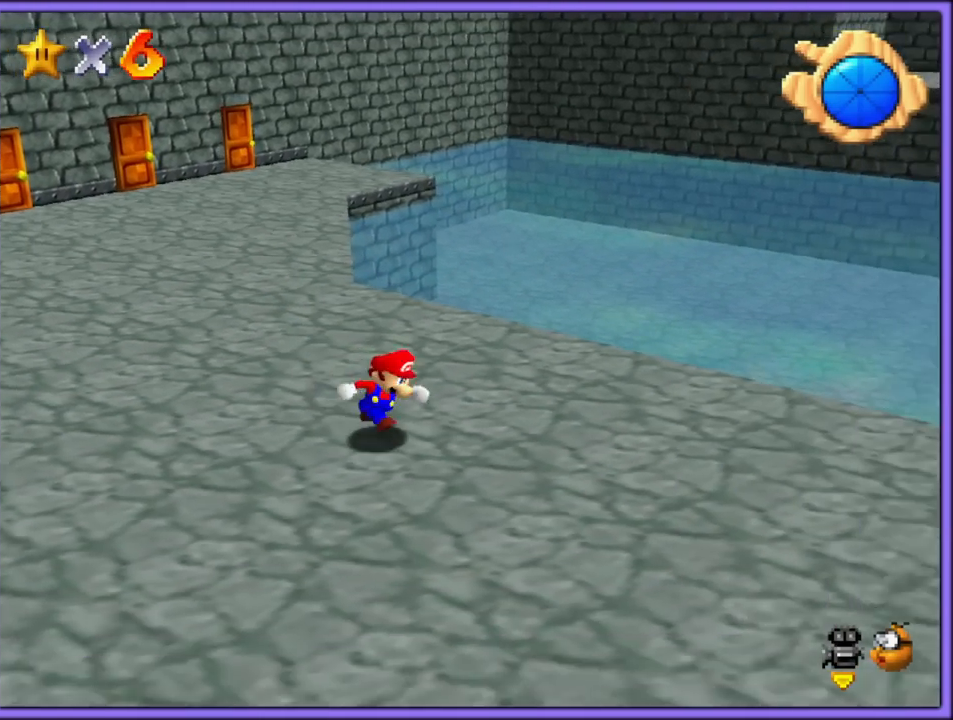
Gameplay with a controller (Nintendo layout); each line is a JSON object with the inputs held at the frame after it. "button_events" lists button changes between this image and that frame as [ms after this image, input, new state], when the widget could be followed in between (sticks are given only as held states). Not read: L1 L3 R3.
{"buttons": [], "left_stick": "up", "button_events": []}
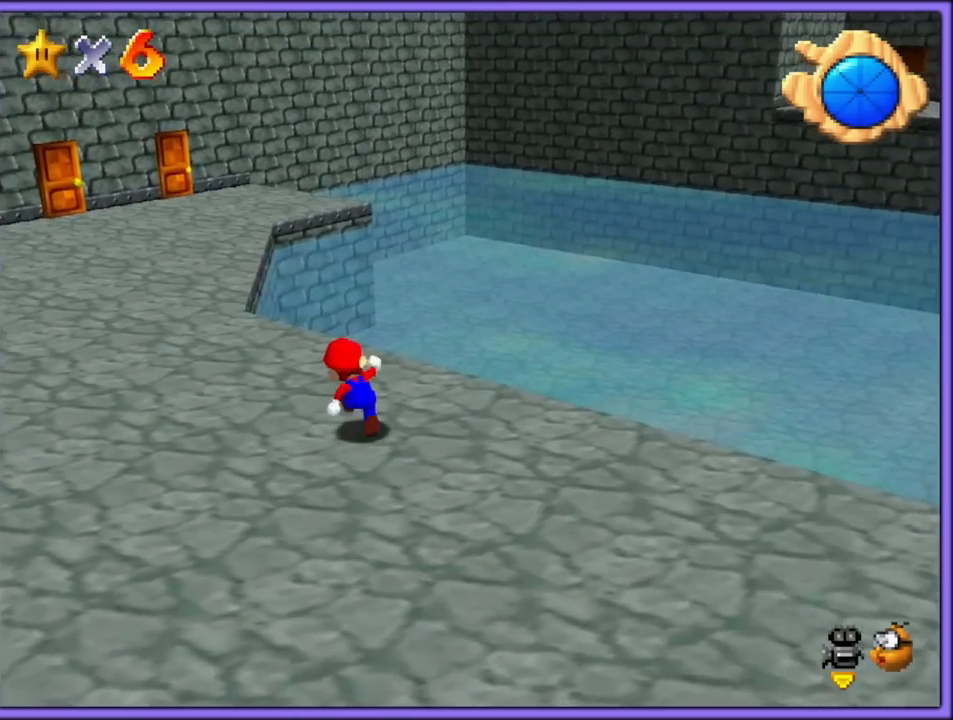
{"buttons": ["A", "Z"], "left_stick": "up", "button_events": [[383, "Z", "down"], [450, "A", "down"]]}
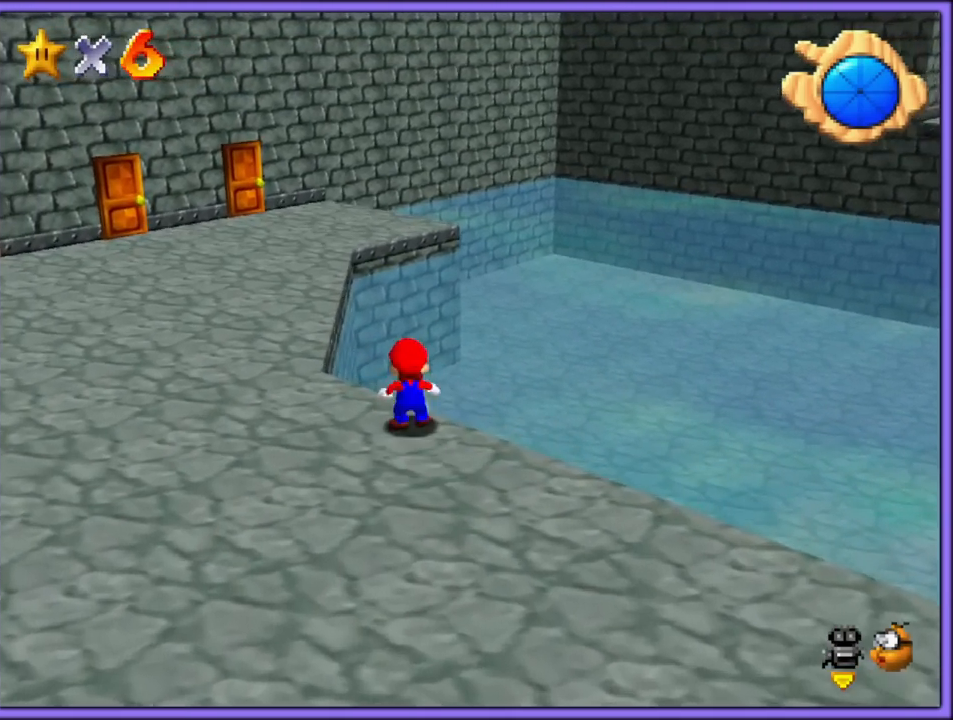
{"buttons": ["Z"], "left_stick": "right", "button_events": [[50, "A", "up"]]}
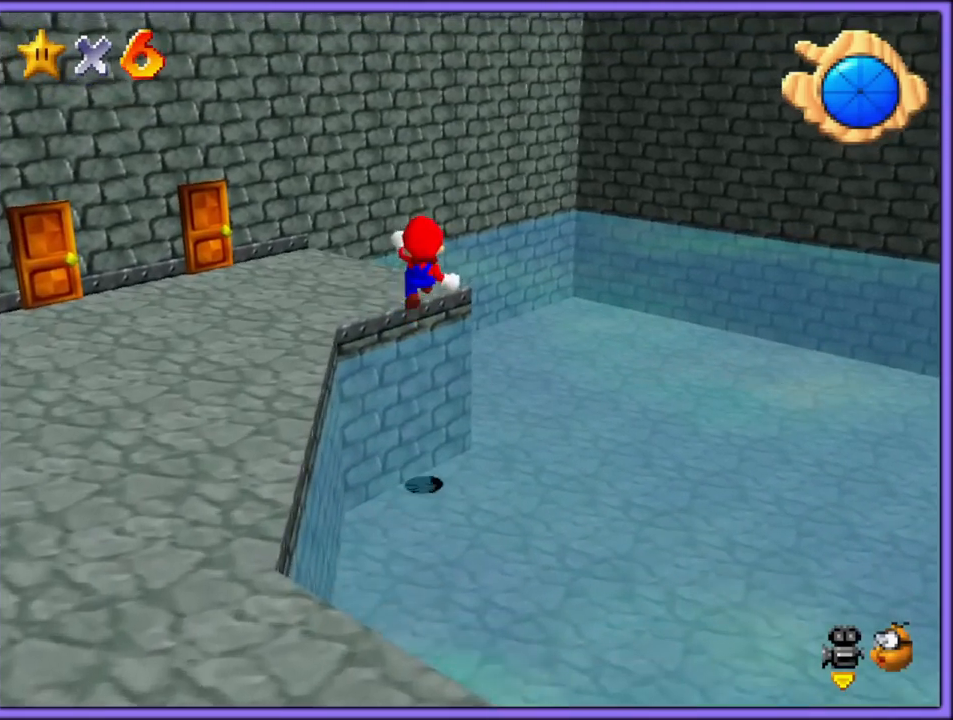
{"buttons": ["Z"], "left_stick": "up-right", "button_events": [[183, "C_LEFT", "down"], [333, "C_LEFT", "up"]]}